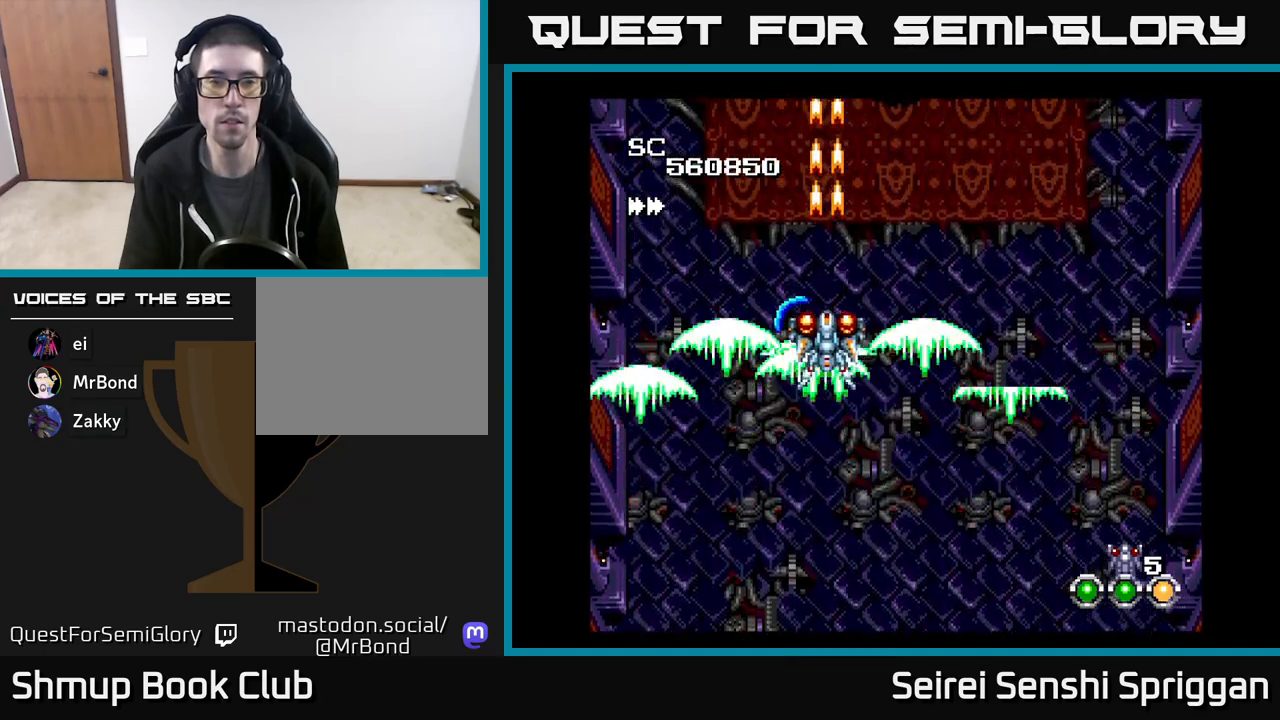
Gameplay with a controller (Xbox layout); each line is a JSON object with the inputs held at the frame after it. "events" lists button and stick changes between this image and that frame as [ms after this image, input, new state], when the widget could be followed in between. Not read: left_stick right_stick.
{"buttons": ["X", "DPAD_RIGHT"], "events": [[233, "DPAD_RIGHT", "down"]]}
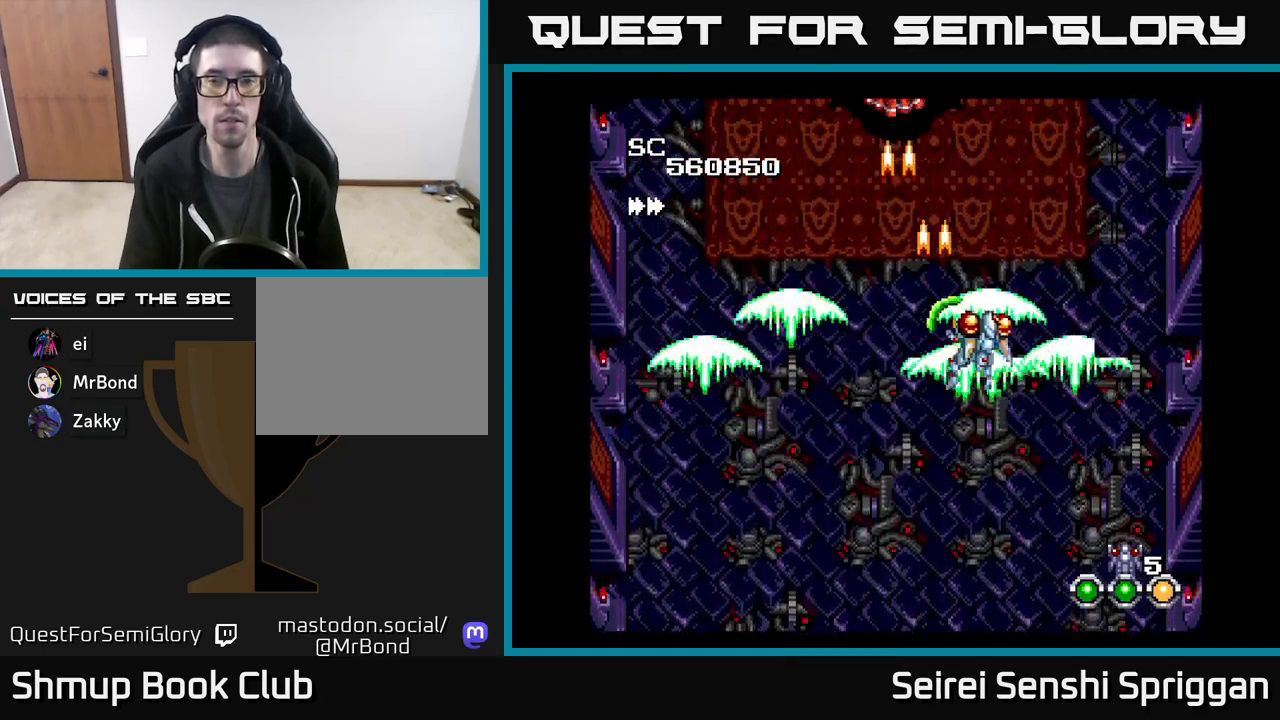
{"buttons": ["X", "DPAD_UP"], "events": [[133, "DPAD_RIGHT", "up"], [200, "DPAD_LEFT", "down"], [433, "DPAD_UP", "down"], [467, "DPAD_LEFT", "up"]]}
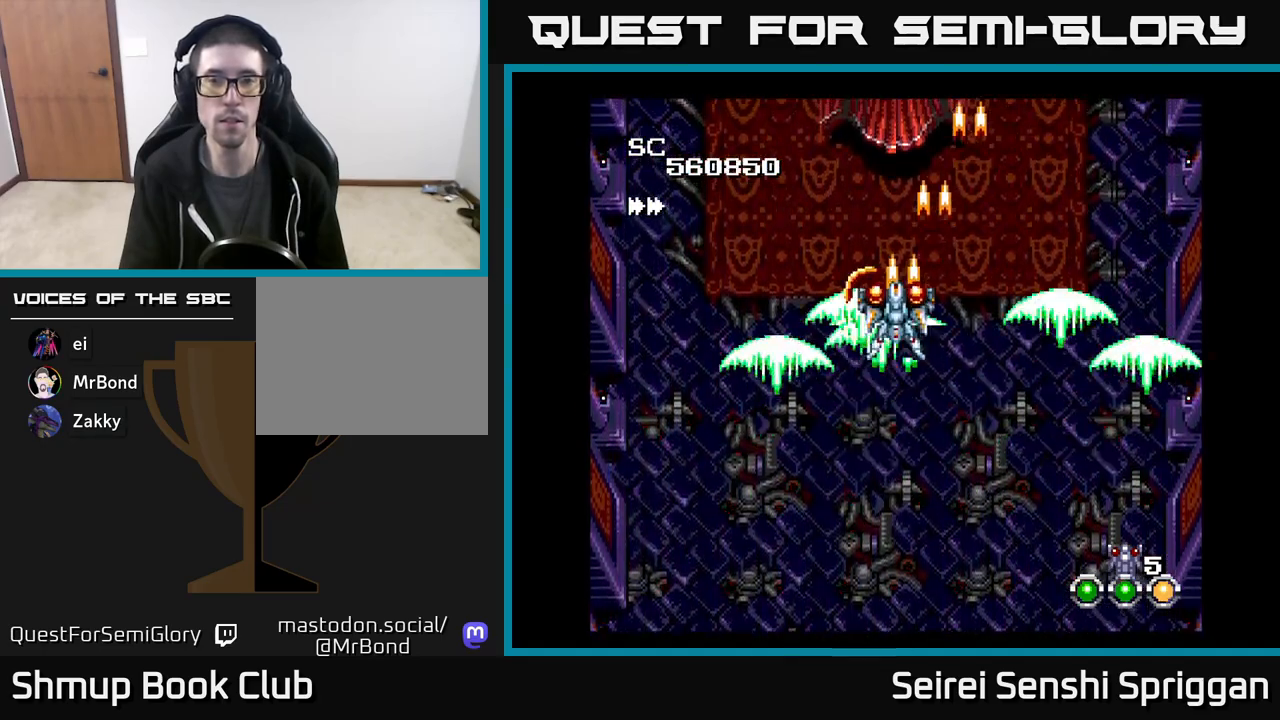
{"buttons": ["X"], "events": [[67, "DPAD_UP", "up"]]}
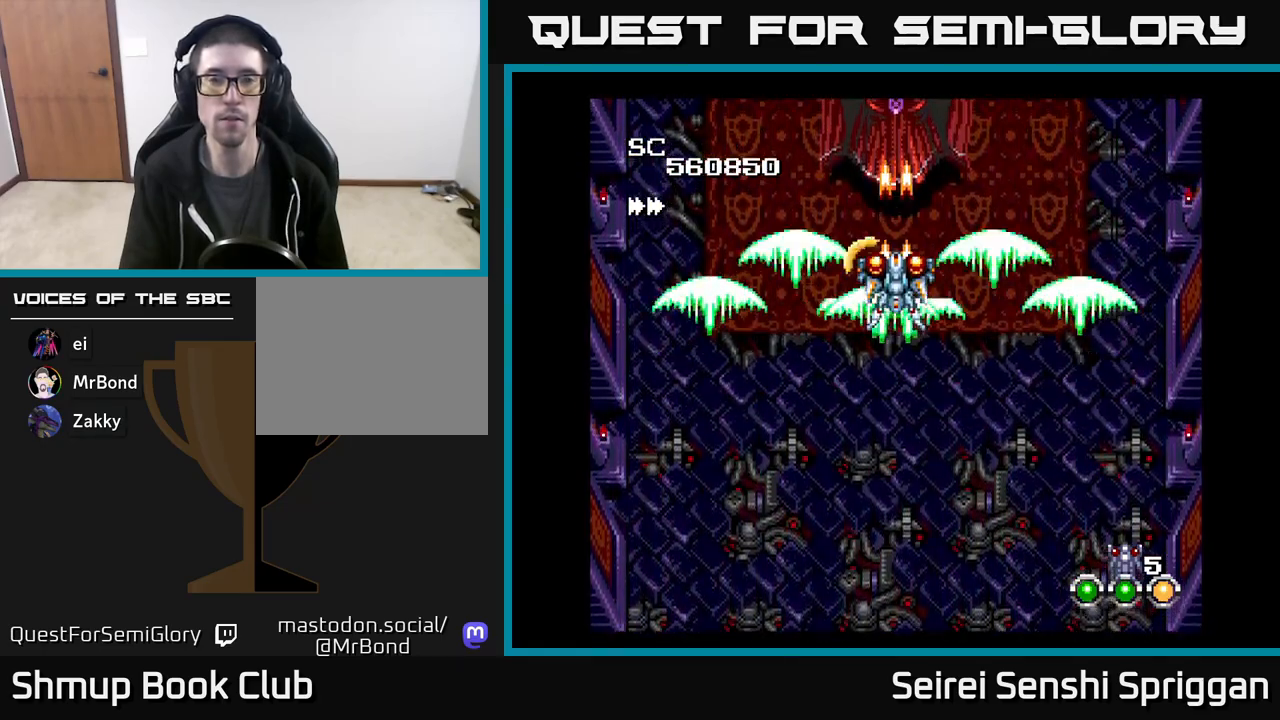
{"buttons": ["X"], "events": []}
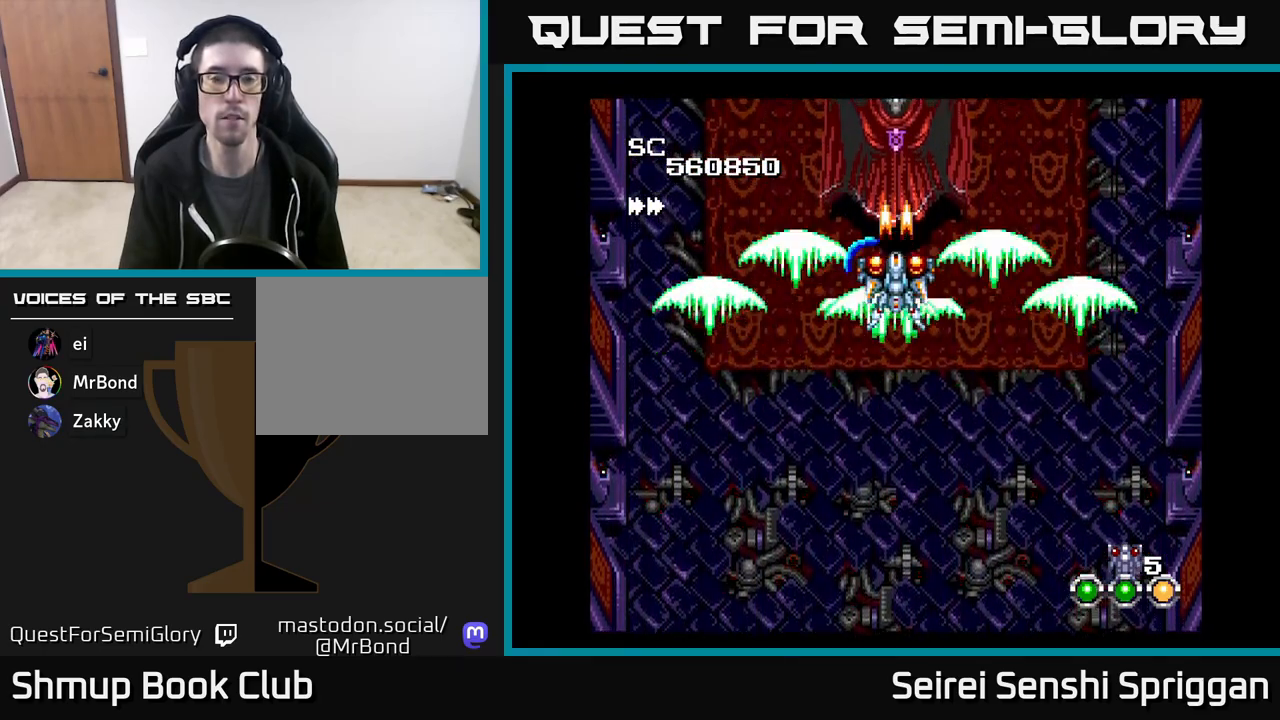
{"buttons": ["X", "DPAD_DOWN"], "events": [[167, "DPAD_DOWN", "down"]]}
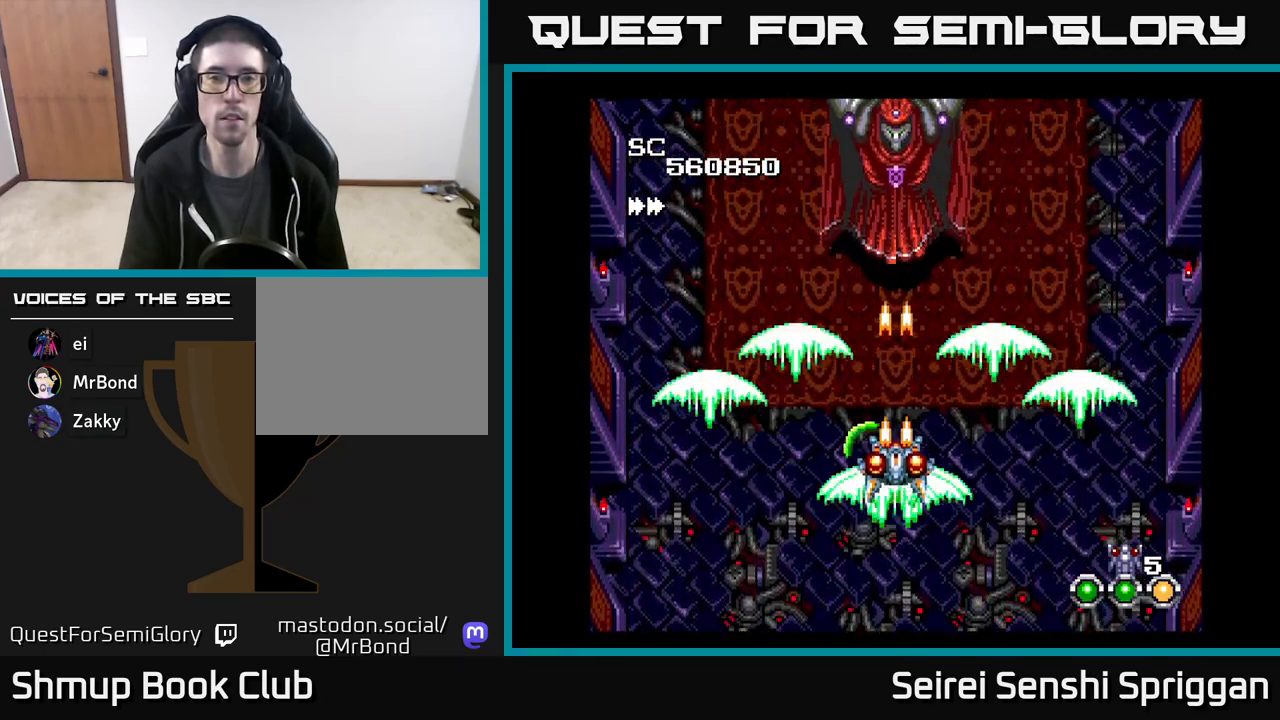
{"buttons": ["X"], "events": [[167, "DPAD_DOWN", "up"]]}
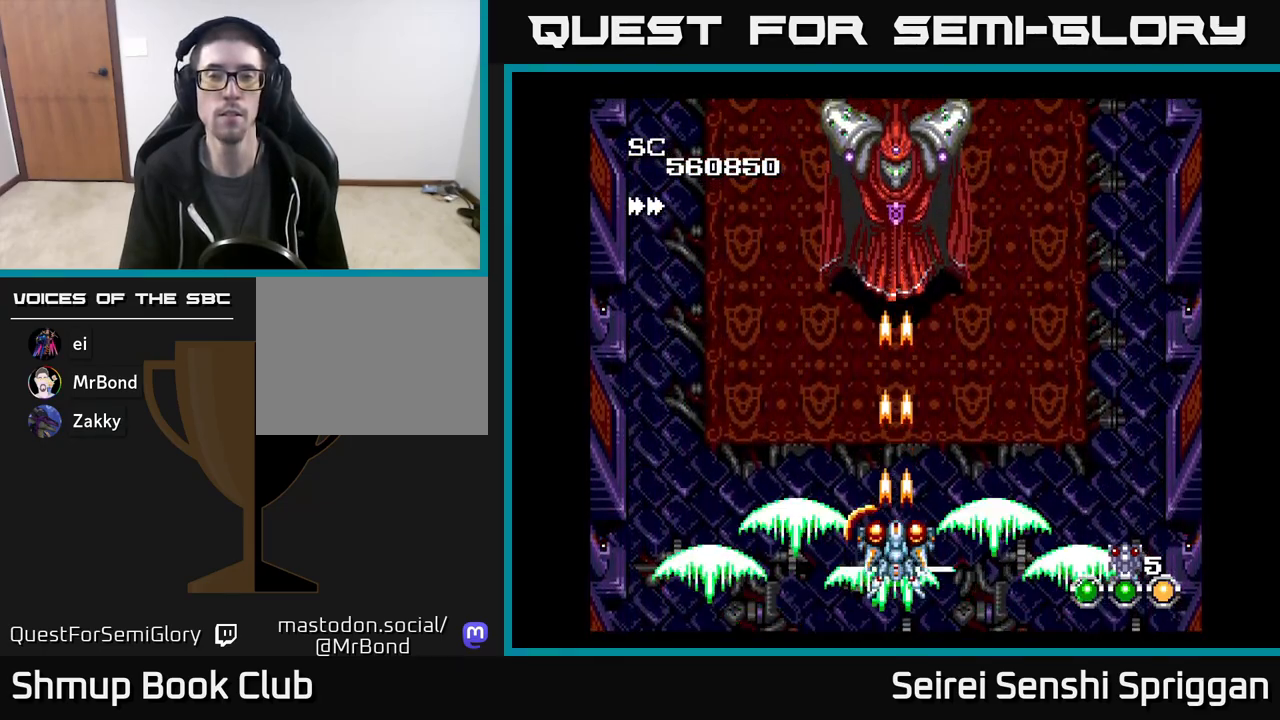
{"buttons": ["X"], "events": [[83, "DPAD_UP", "down"], [250, "DPAD_UP", "up"]]}
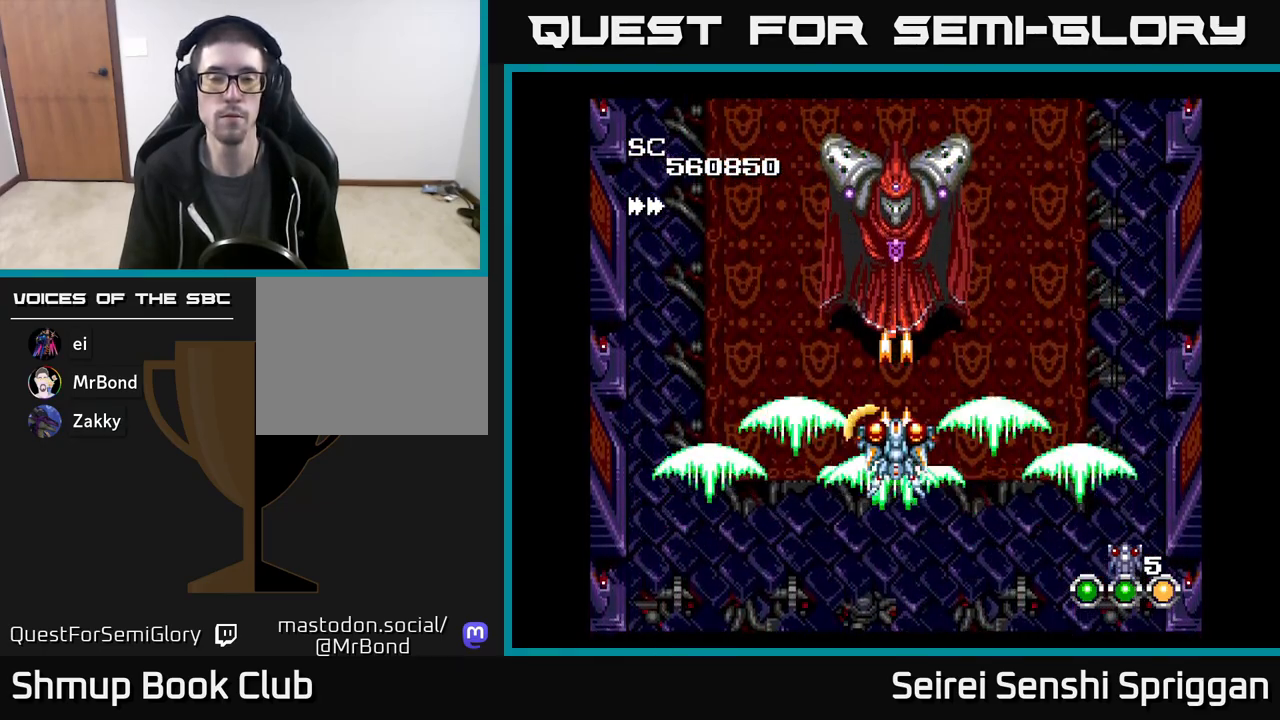
{"buttons": ["X"], "events": []}
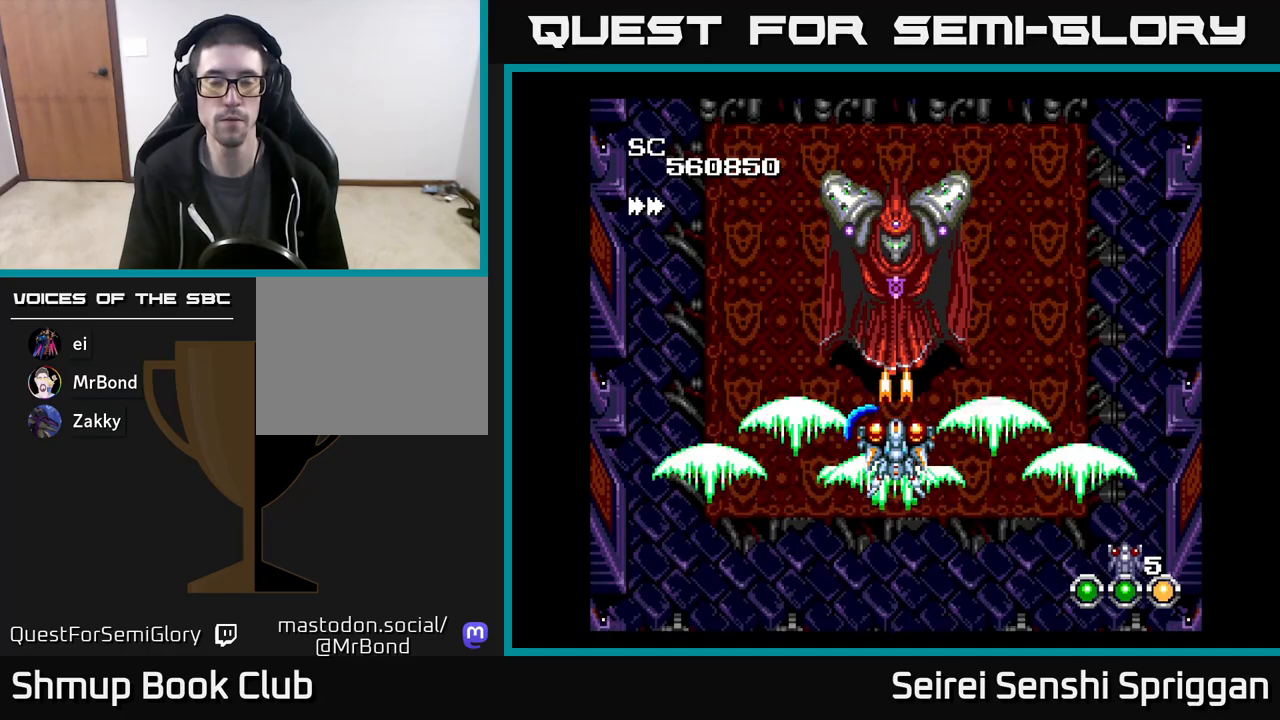
{"buttons": [], "events": [[483, "X", "up"]]}
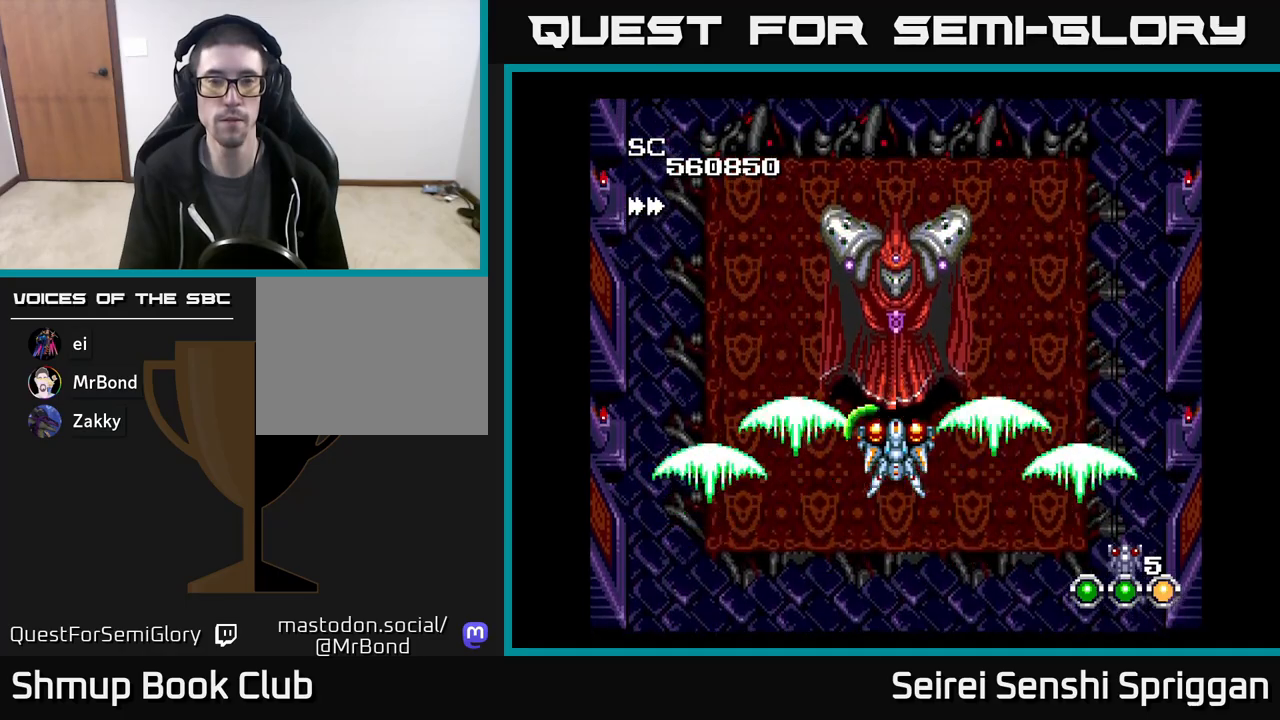
{"buttons": [], "events": [[33, "DPAD_DOWN", "down"], [167, "DPAD_DOWN", "up"]]}
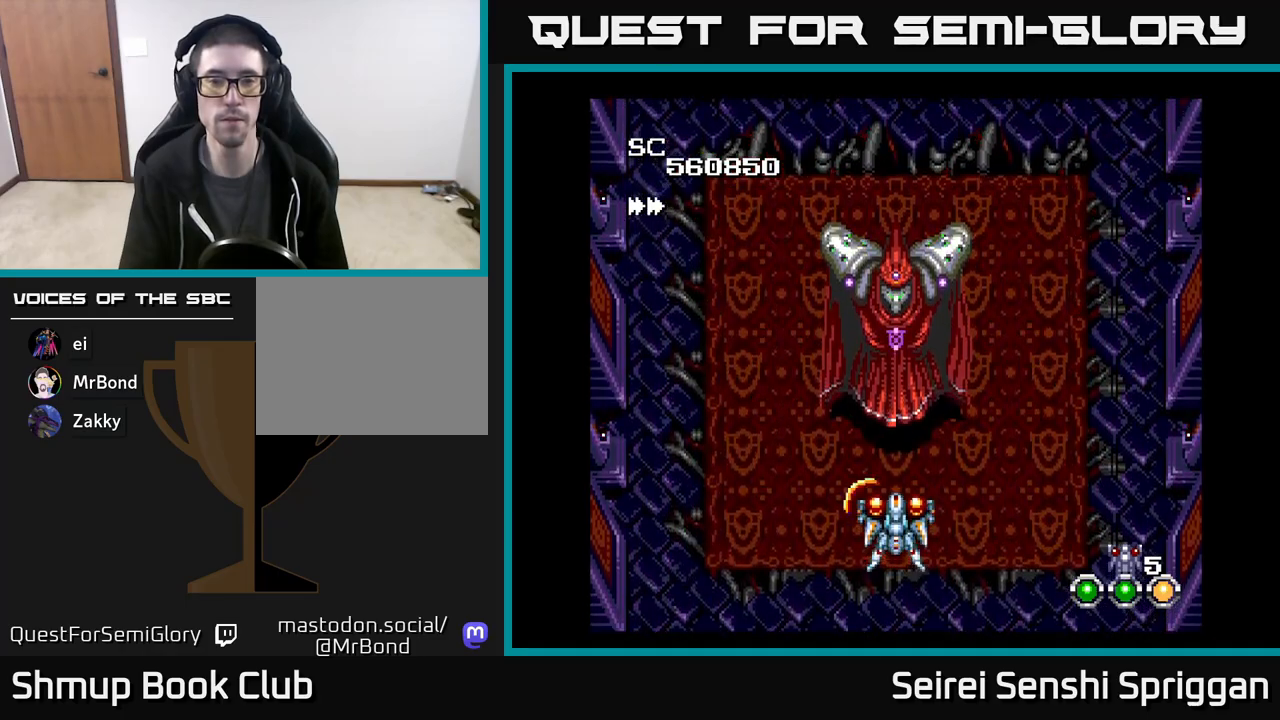
{"buttons": [], "events": []}
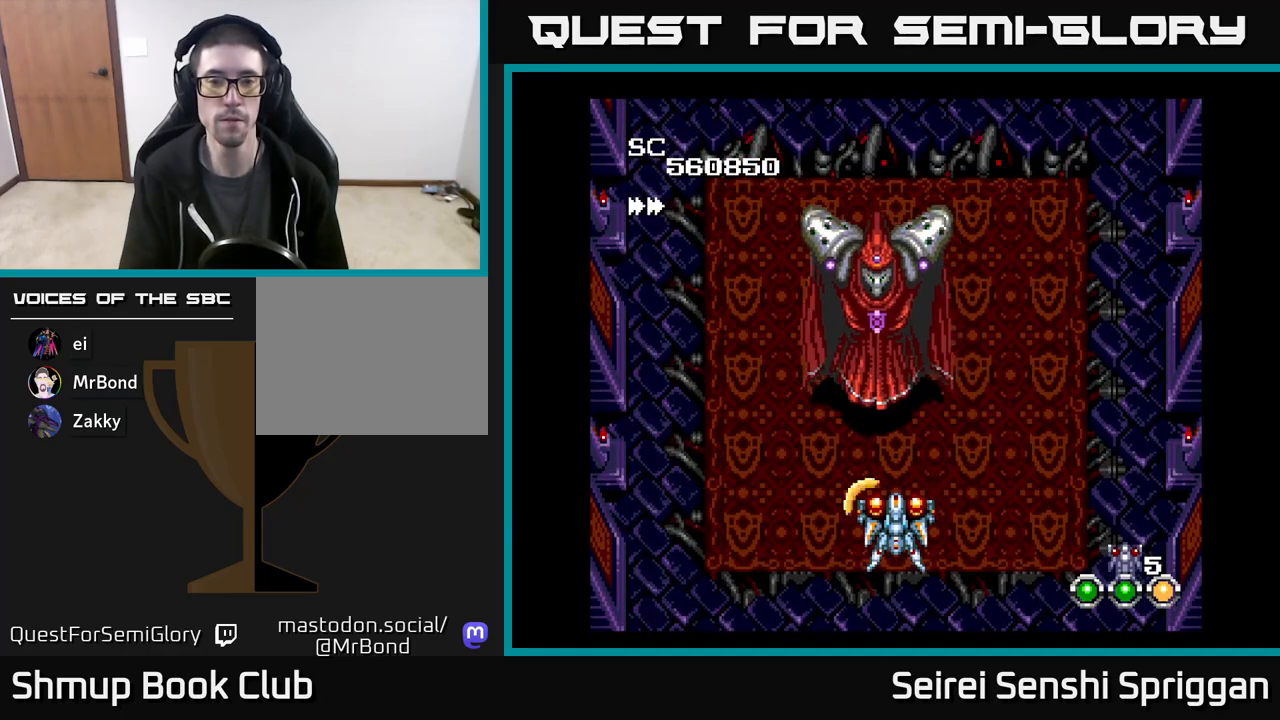
{"buttons": ["X"], "events": [[67, "X", "down"], [150, "DPAD_LEFT", "down"], [283, "DPAD_UP", "down"], [317, "DPAD_LEFT", "up"], [417, "DPAD_UP", "up"]]}
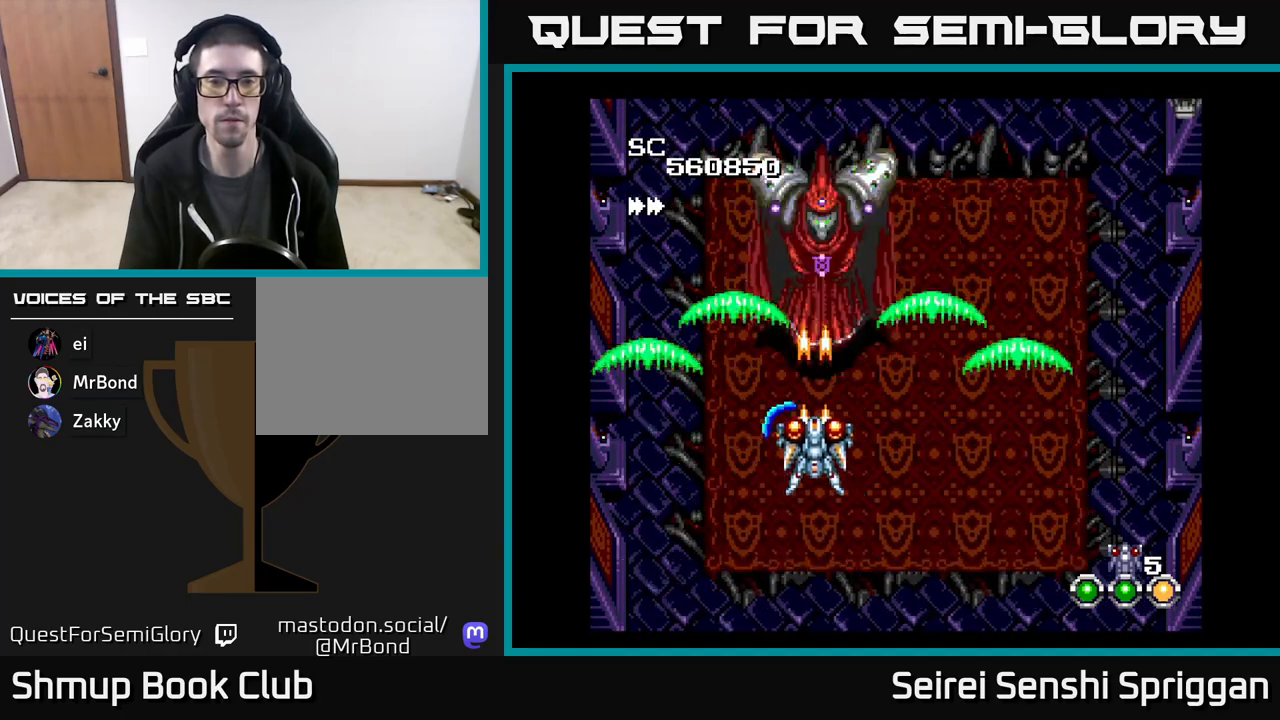
{"buttons": ["X", "DPAD_DOWN", "DPAD_LEFT"], "events": [[417, "DPAD_LEFT", "down"], [500, "DPAD_DOWN", "down"]]}
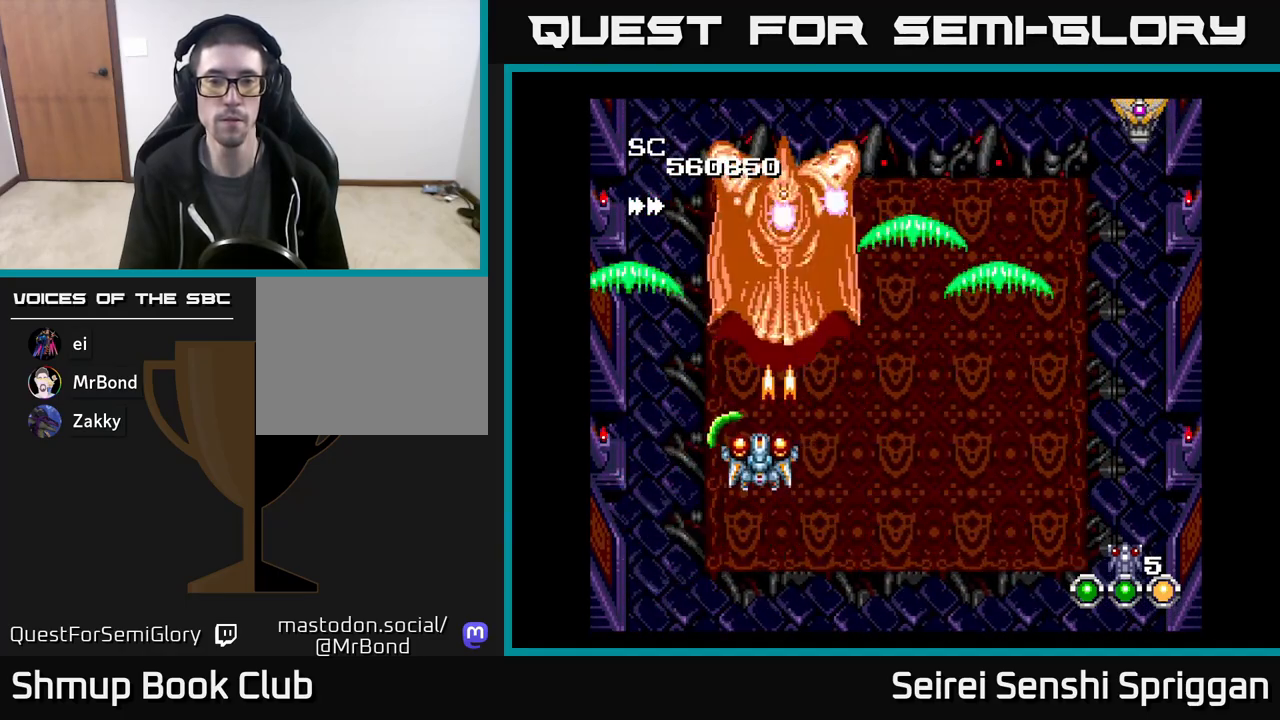
{"buttons": ["X", "DPAD_DOWN"], "events": [[17, "DPAD_LEFT", "up"], [117, "DPAD_DOWN", "up"], [300, "DPAD_RIGHT", "down"], [417, "DPAD_DOWN", "down"], [450, "DPAD_RIGHT", "up"]]}
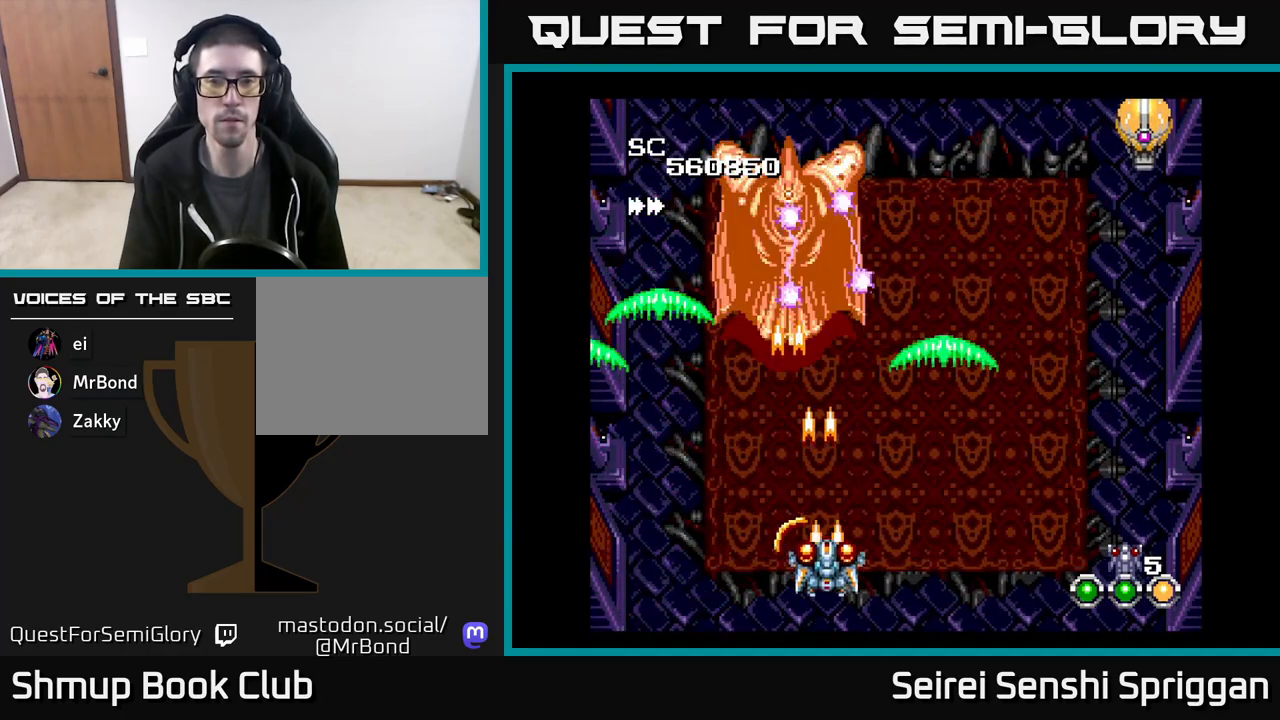
{"buttons": ["X", "DPAD_RIGHT"], "events": [[17, "DPAD_DOWN", "up"], [183, "DPAD_DOWN", "down"], [183, "DPAD_RIGHT", "down"], [367, "DPAD_DOWN", "up"]]}
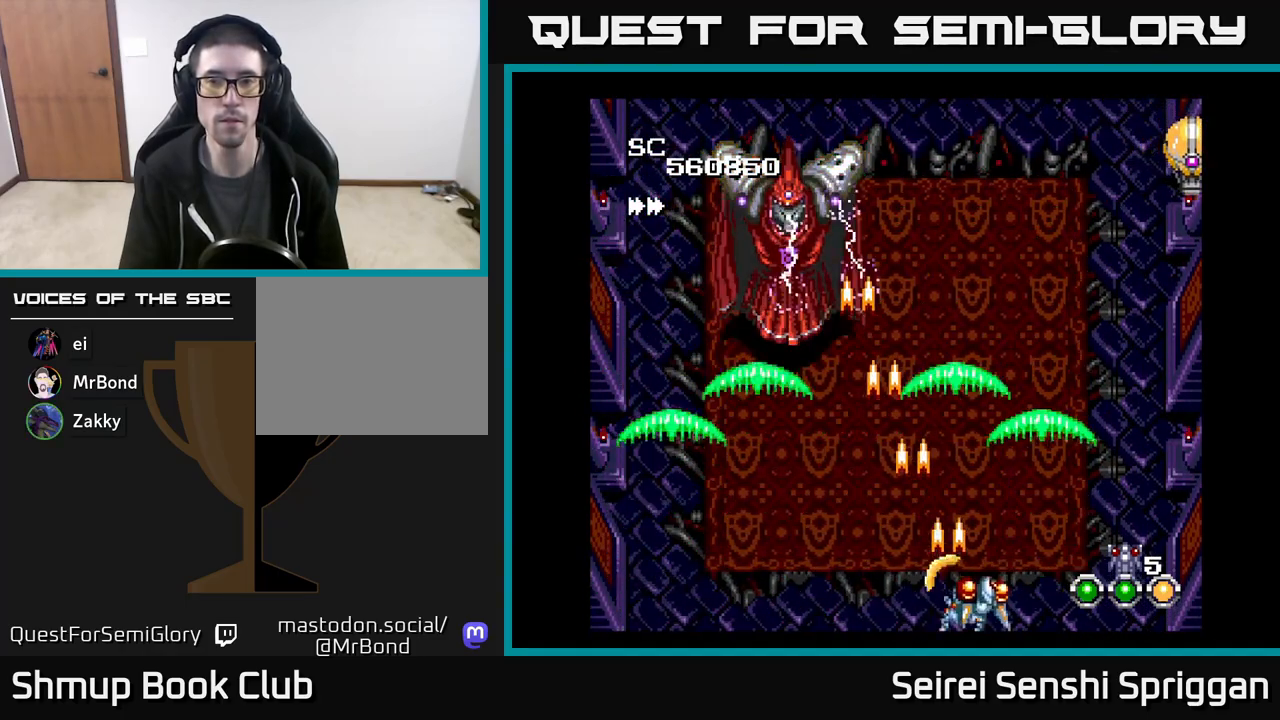
{"buttons": ["X", "DPAD_RIGHT"], "events": [[17, "DPAD_UP", "down"], [250, "DPAD_RIGHT", "up"], [300, "DPAD_LEFT", "down"], [317, "DPAD_UP", "up"], [433, "DPAD_LEFT", "up"], [450, "DPAD_DOWN", "down"], [467, "DPAD_RIGHT", "down"], [483, "DPAD_DOWN", "up"]]}
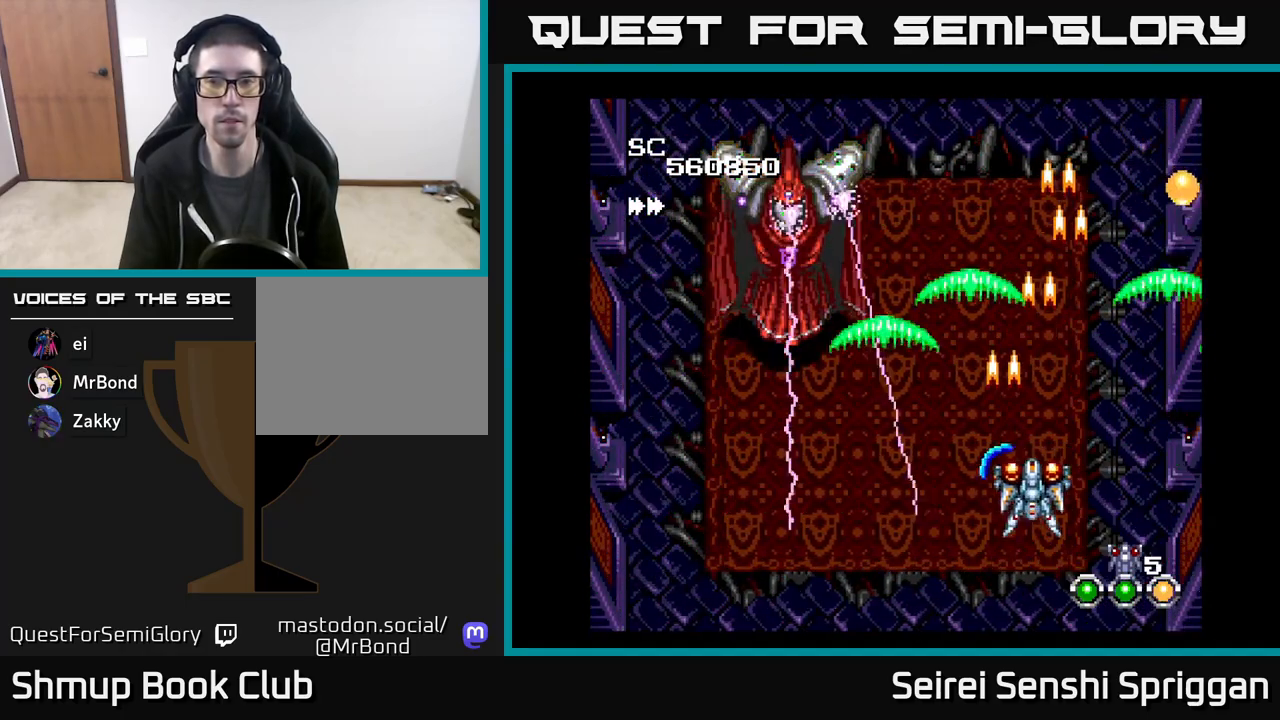
{"buttons": ["X", "DPAD_UP"], "events": [[50, "DPAD_UP", "down"], [100, "DPAD_RIGHT", "up"], [183, "DPAD_RIGHT", "down"], [367, "DPAD_RIGHT", "up"]]}
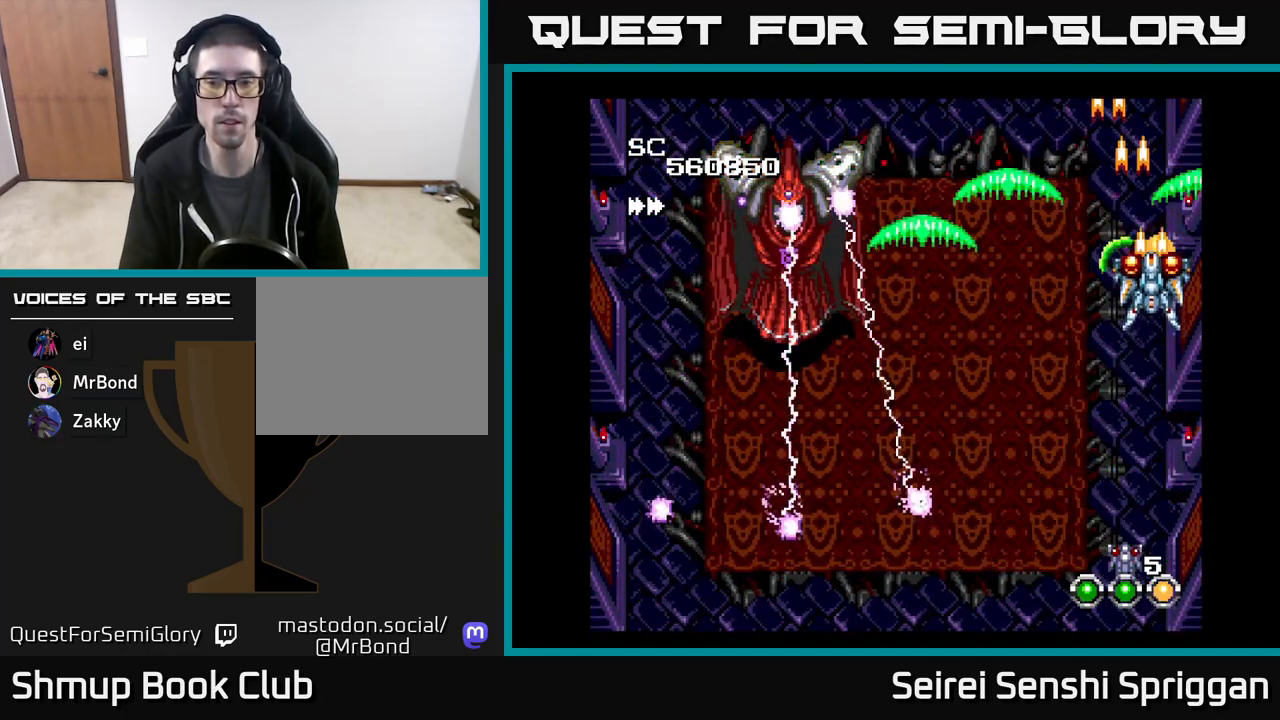
{"buttons": ["X", "DPAD_DOWN", "DPAD_LEFT"], "events": [[17, "DPAD_RIGHT", "down"], [100, "DPAD_RIGHT", "up"], [133, "DPAD_LEFT", "down"], [150, "DPAD_UP", "up"], [250, "DPAD_DOWN", "down"]]}
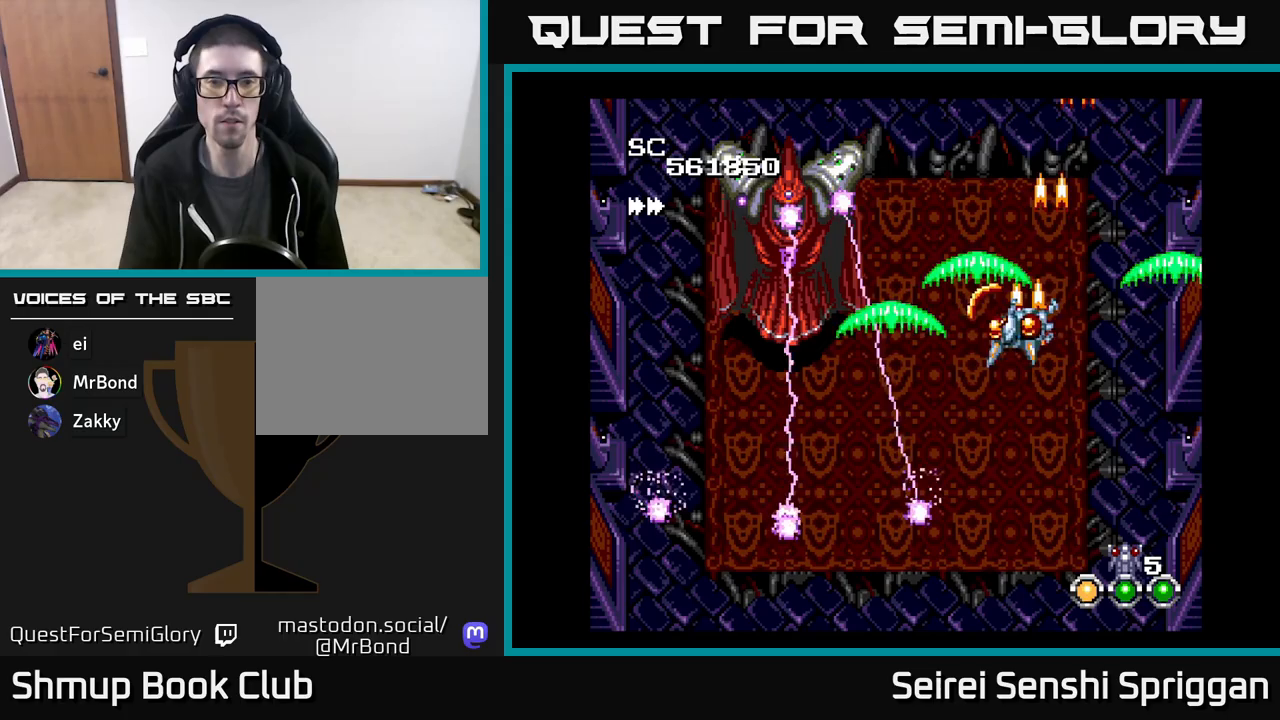
{"buttons": ["X"], "events": [[33, "DPAD_DOWN", "up"], [50, "DPAD_LEFT", "up"]]}
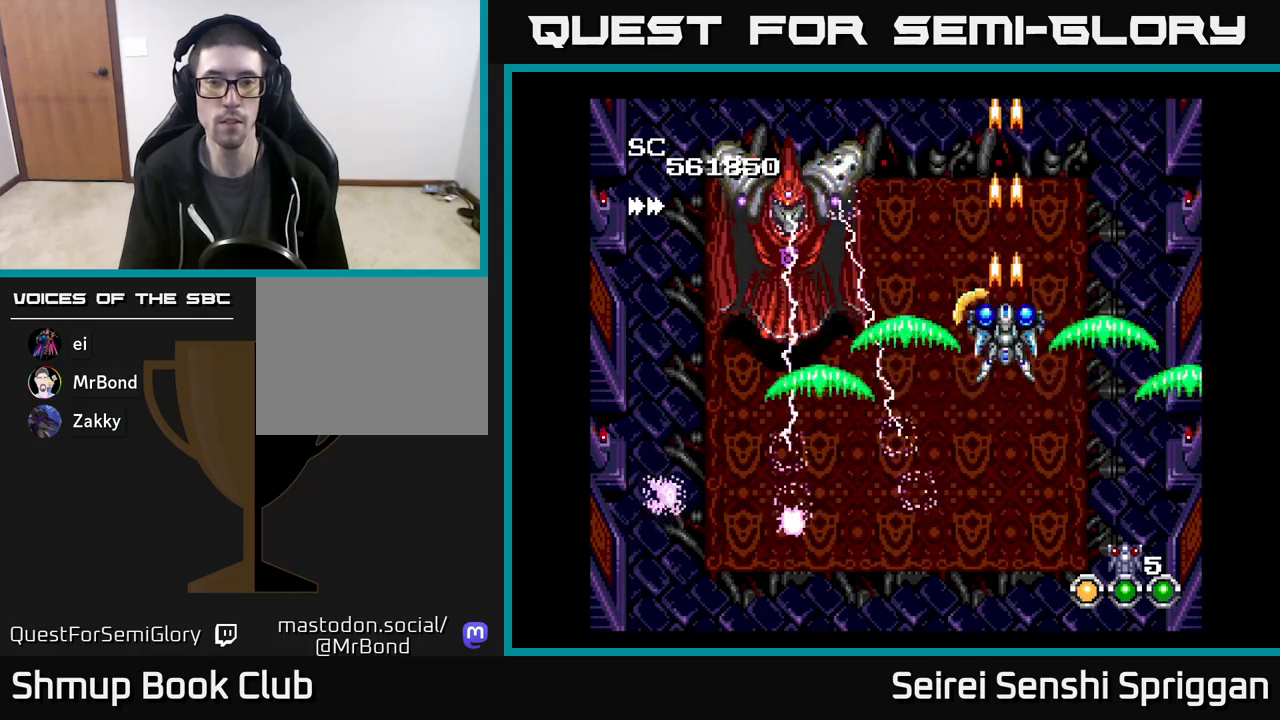
{"buttons": ["X"], "events": []}
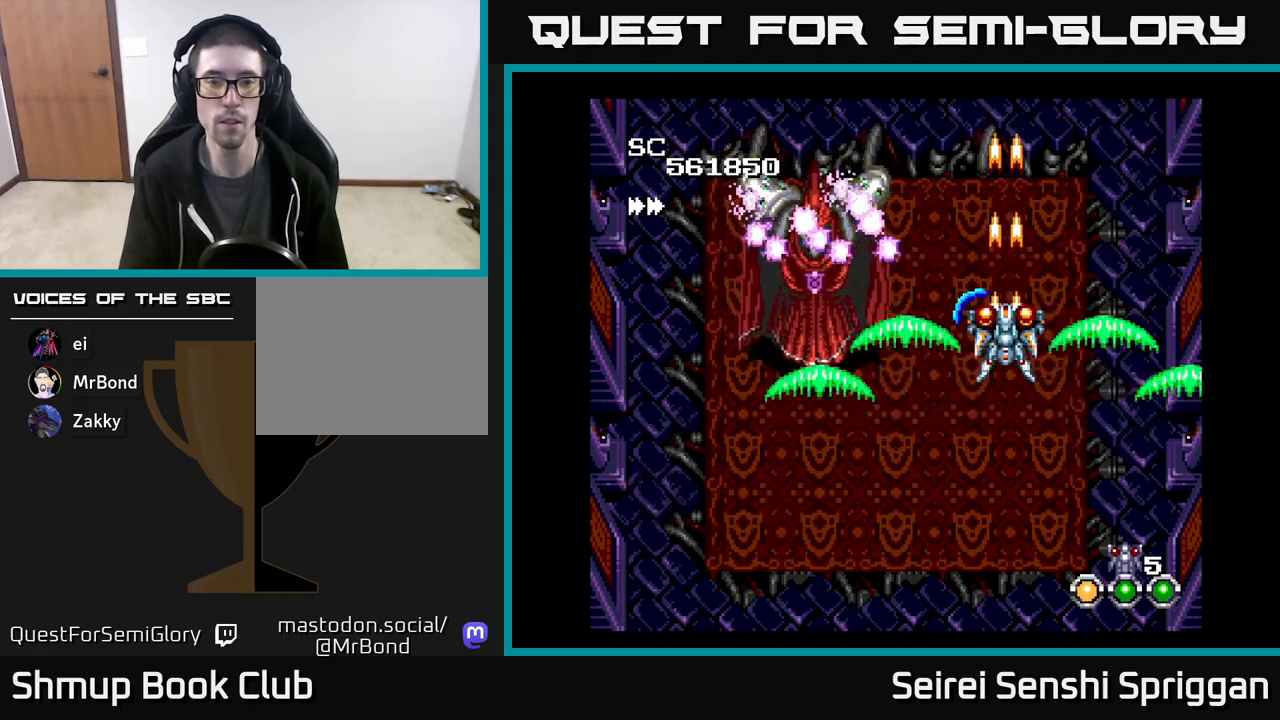
{"buttons": ["X", "DPAD_DOWN", "DPAD_LEFT"], "events": [[133, "DPAD_RIGHT", "down"], [150, "DPAD_DOWN", "down"], [233, "DPAD_RIGHT", "up"], [383, "DPAD_LEFT", "down"]]}
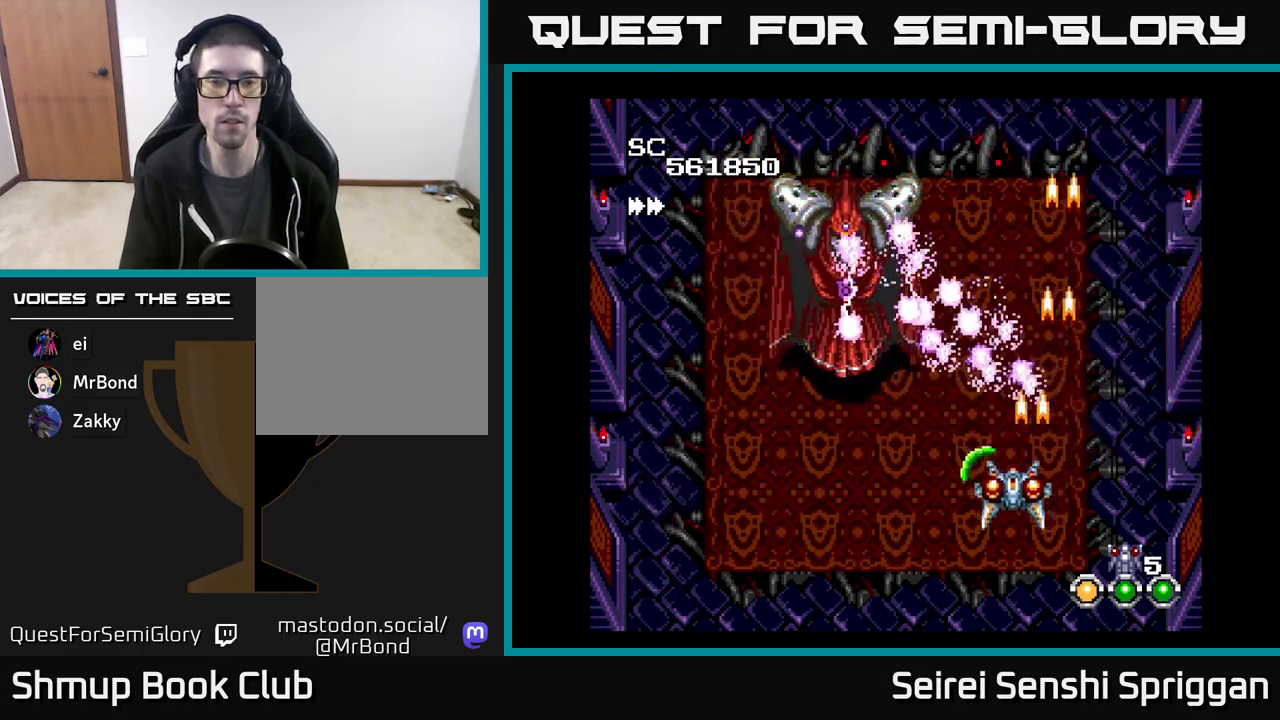
{"buttons": ["X"], "events": [[117, "DPAD_DOWN", "up"], [317, "DPAD_DOWN", "down"], [350, "DPAD_LEFT", "up"], [467, "DPAD_DOWN", "up"]]}
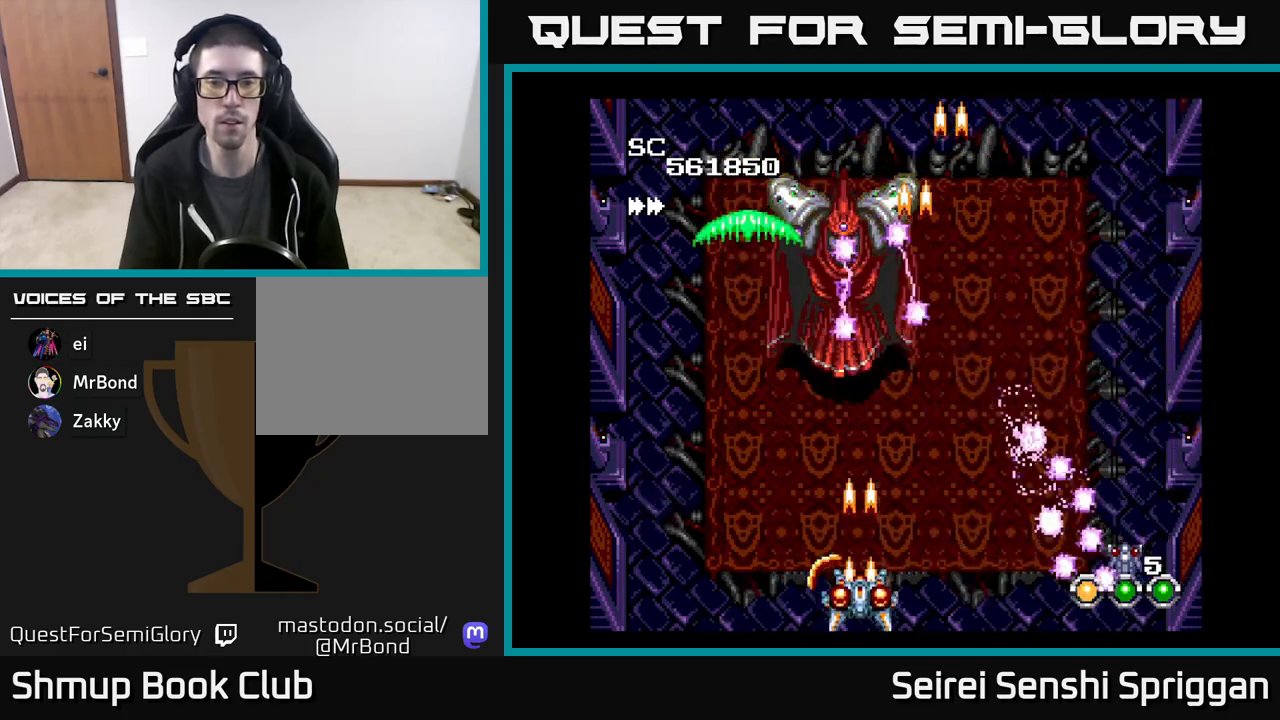
{"buttons": ["X"], "events": []}
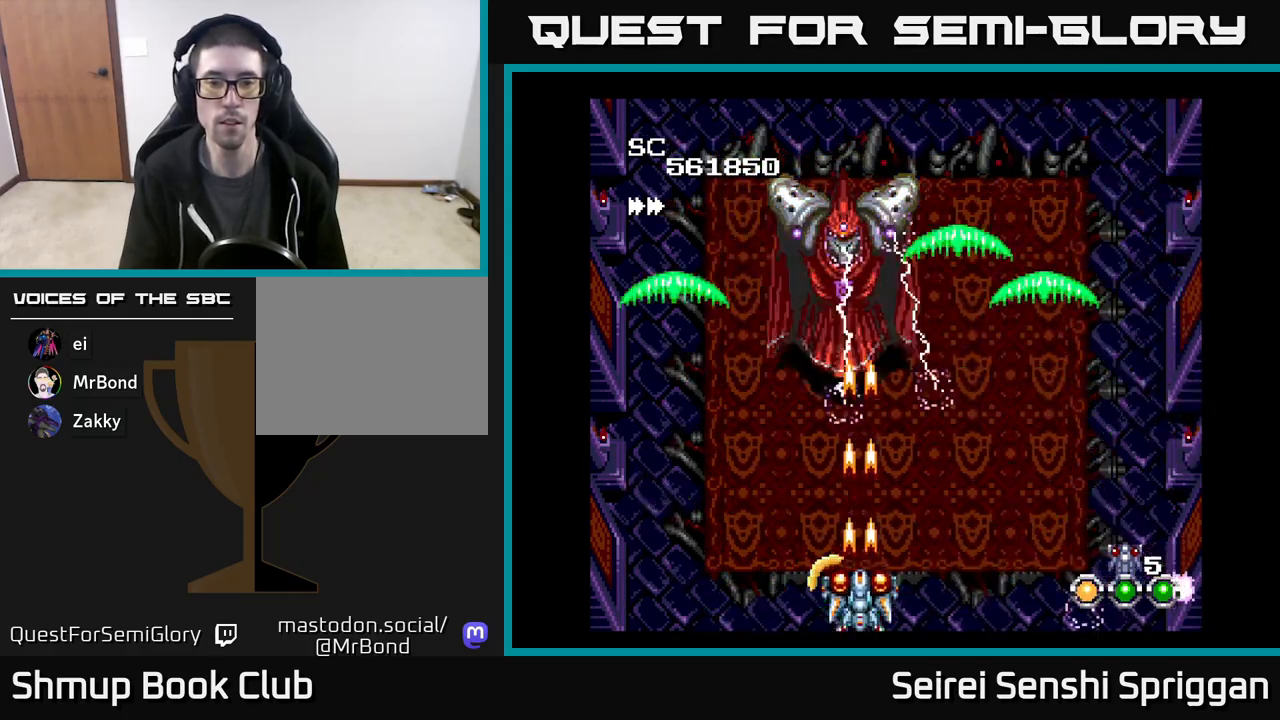
{"buttons": ["X"], "events": [[33, "DPAD_DOWN", "down"], [183, "DPAD_DOWN", "up"]]}
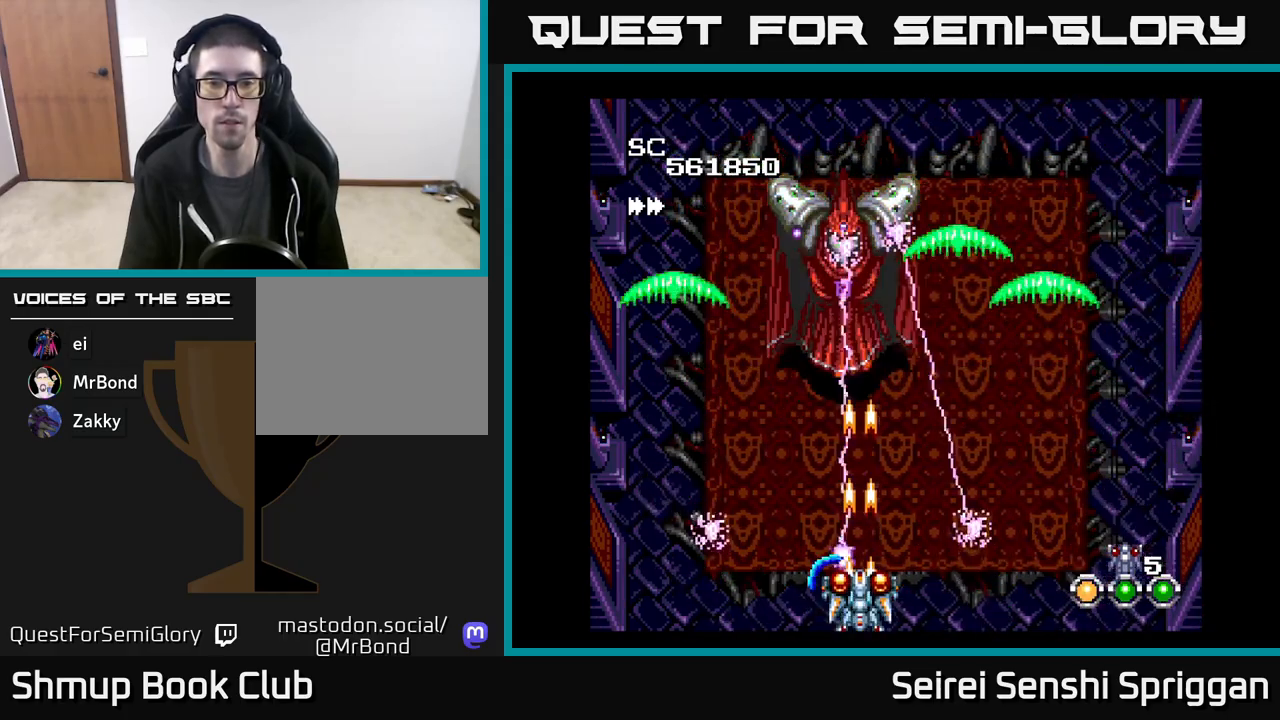
{"buttons": ["X"], "events": [[283, "DPAD_RIGHT", "down"], [383, "DPAD_RIGHT", "up"]]}
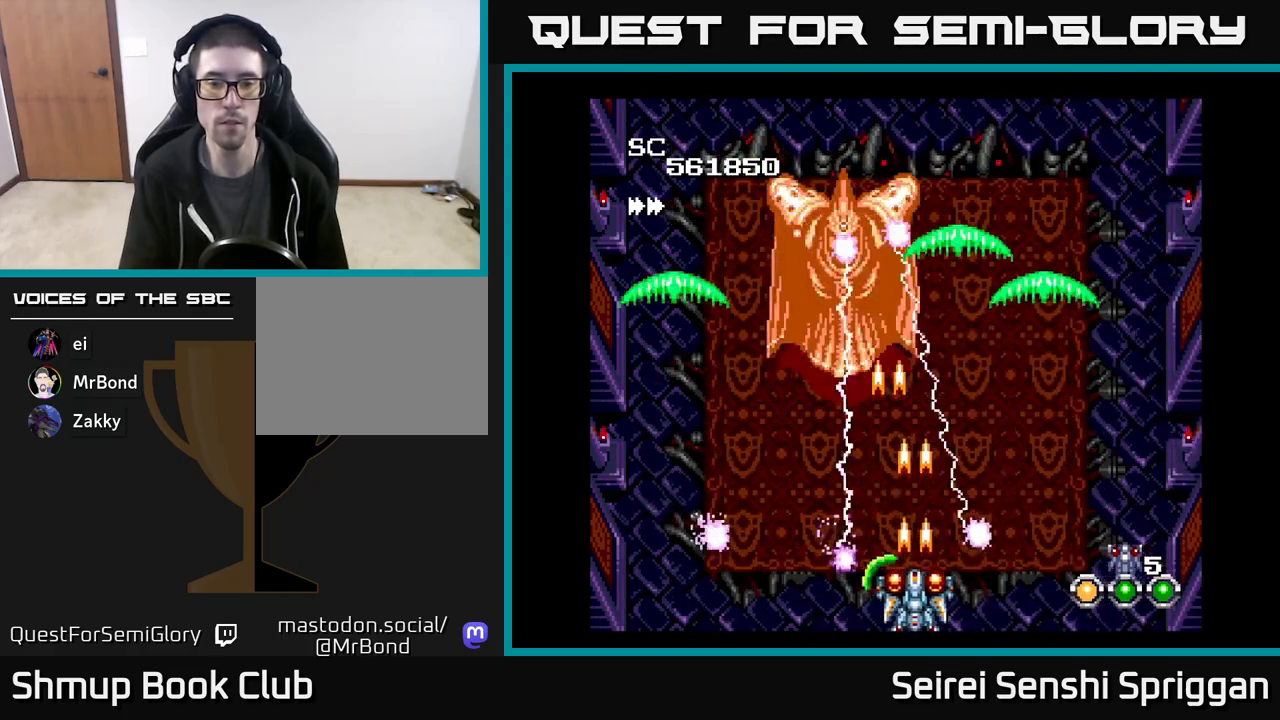
{"buttons": ["X", "DPAD_LEFT"], "events": [[467, "DPAD_LEFT", "down"]]}
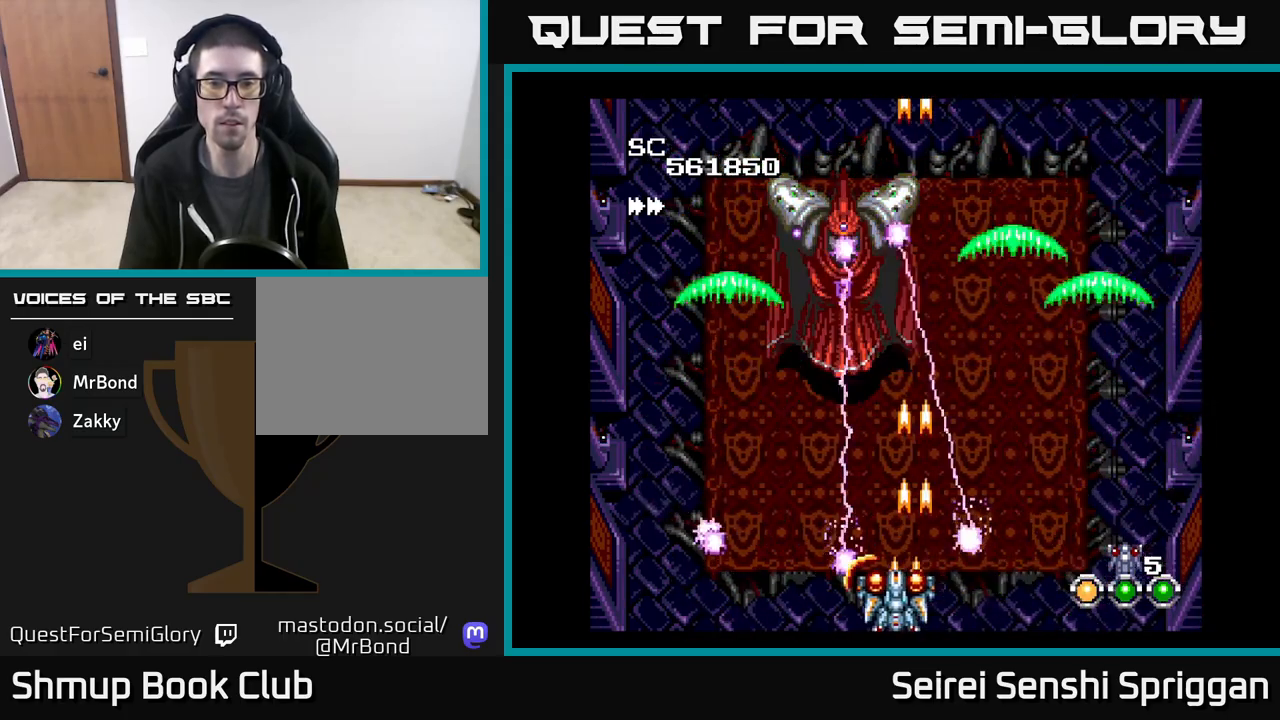
{"buttons": ["X"], "events": [[17, "DPAD_LEFT", "up"], [283, "DPAD_LEFT", "down"], [350, "DPAD_LEFT", "up"]]}
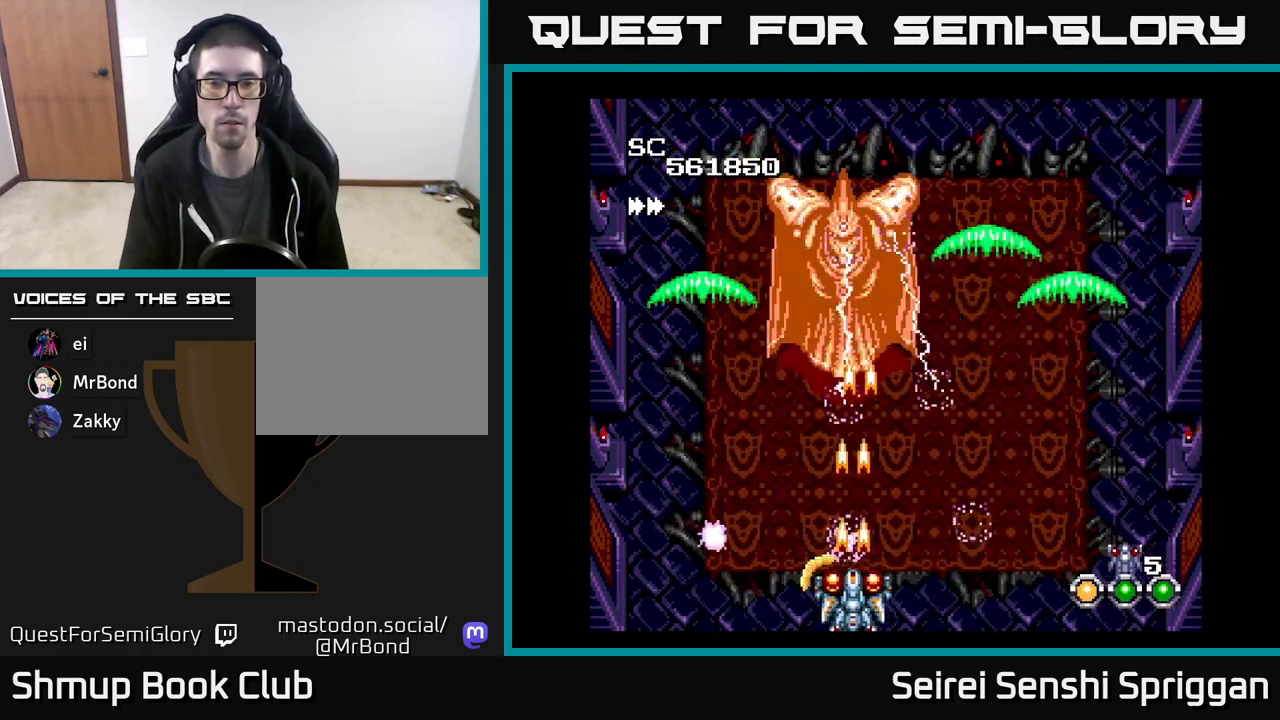
{"buttons": ["X"], "events": []}
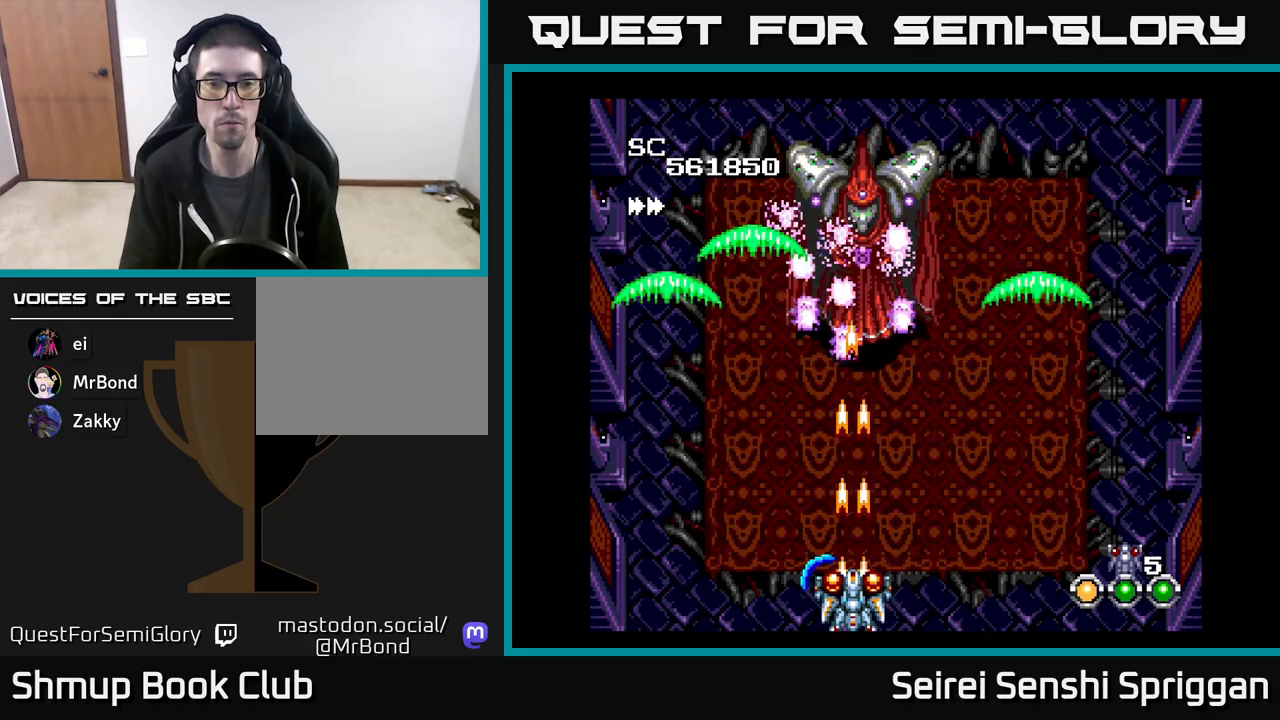
{"buttons": ["X", "DPAD_RIGHT"], "events": [[83, "DPAD_RIGHT", "down"], [167, "DPAD_RIGHT", "up"], [317, "DPAD_RIGHT", "down"]]}
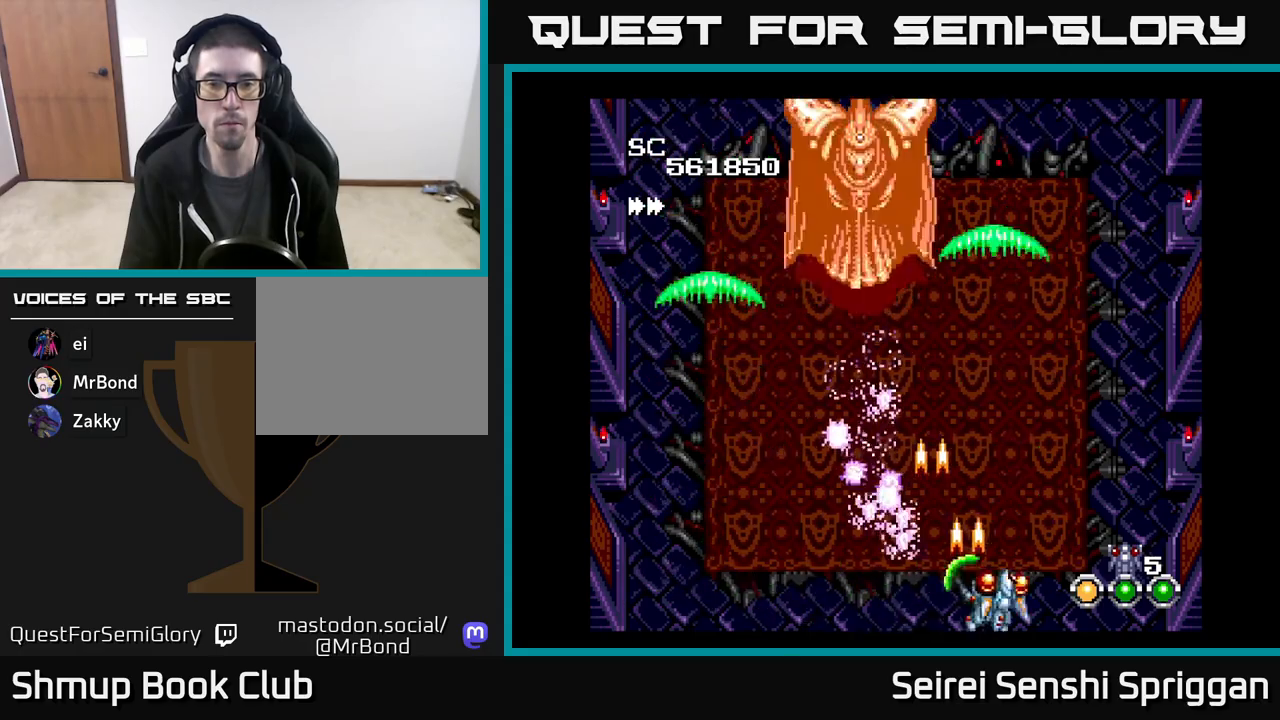
{"buttons": ["X", "DPAD_UP", "DPAD_LEFT"], "events": [[167, "DPAD_UP", "down"], [350, "DPAD_RIGHT", "up"], [483, "DPAD_LEFT", "down"]]}